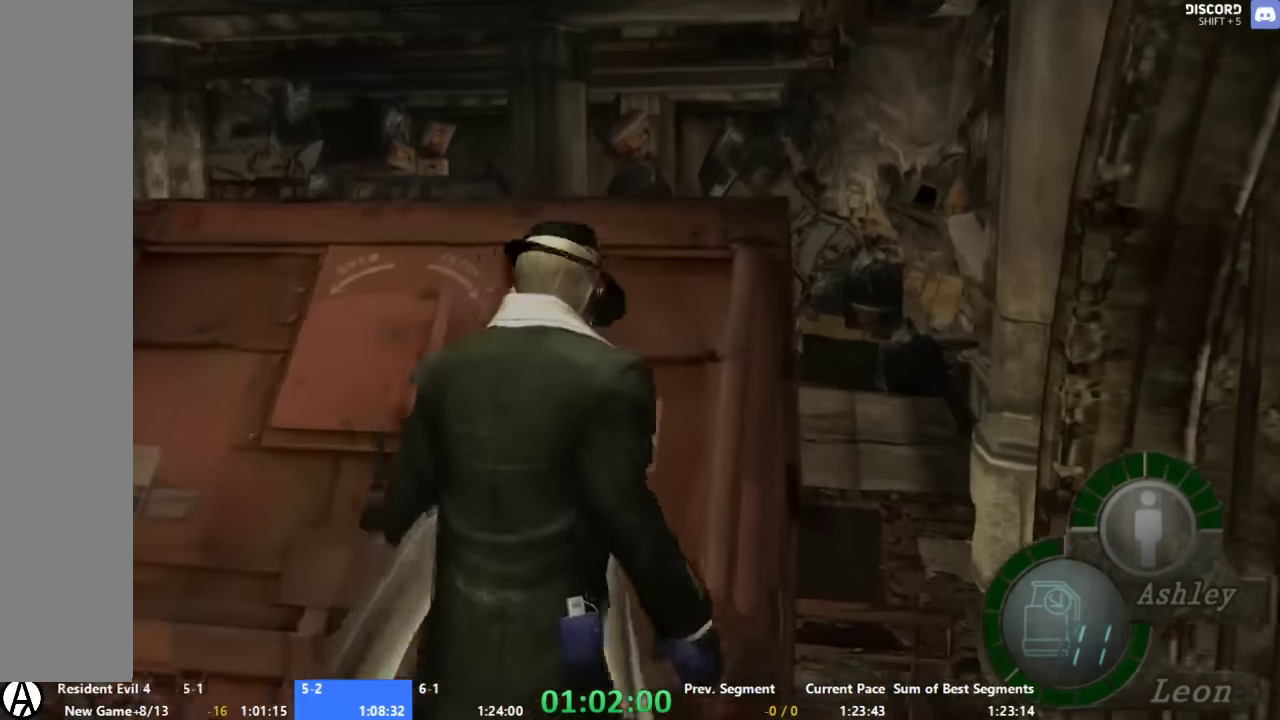
Gameplay with a controller (Xbox layout); each line is a JSON object with the inputs held at the frame after it. "events" lists button and stick changes between this image and that frame as [ms after this image, input, new state], when the widget could be followed in between. Not read: A DPAD_DOWN DPAD_LEFT DPAD_RIGHT DPAD_UP L1 L2 L3 R1 R2 R3.
{"buttons": [], "left_stick": "up", "right_stick": "center", "events": []}
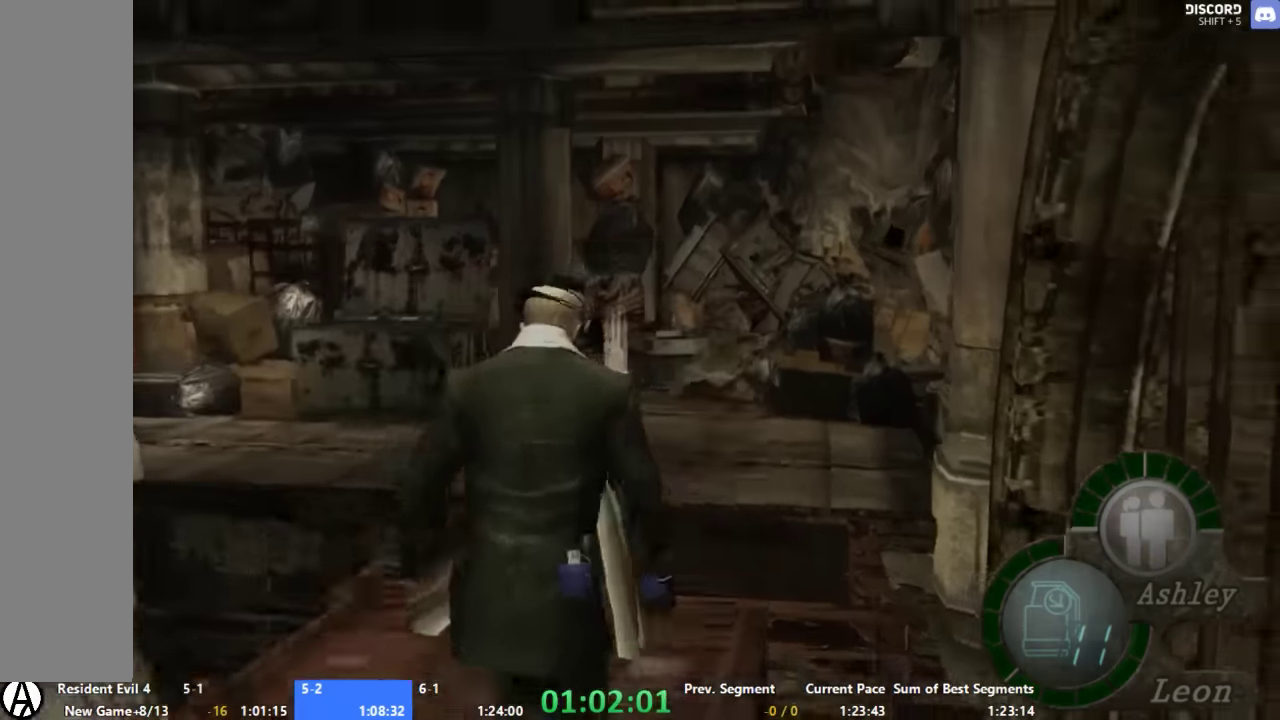
{"buttons": [], "left_stick": "up", "right_stick": "center", "events": [[66, "left_stick", "left"], [133, "left_stick", "up-left"], [200, "left_stick", "up"]]}
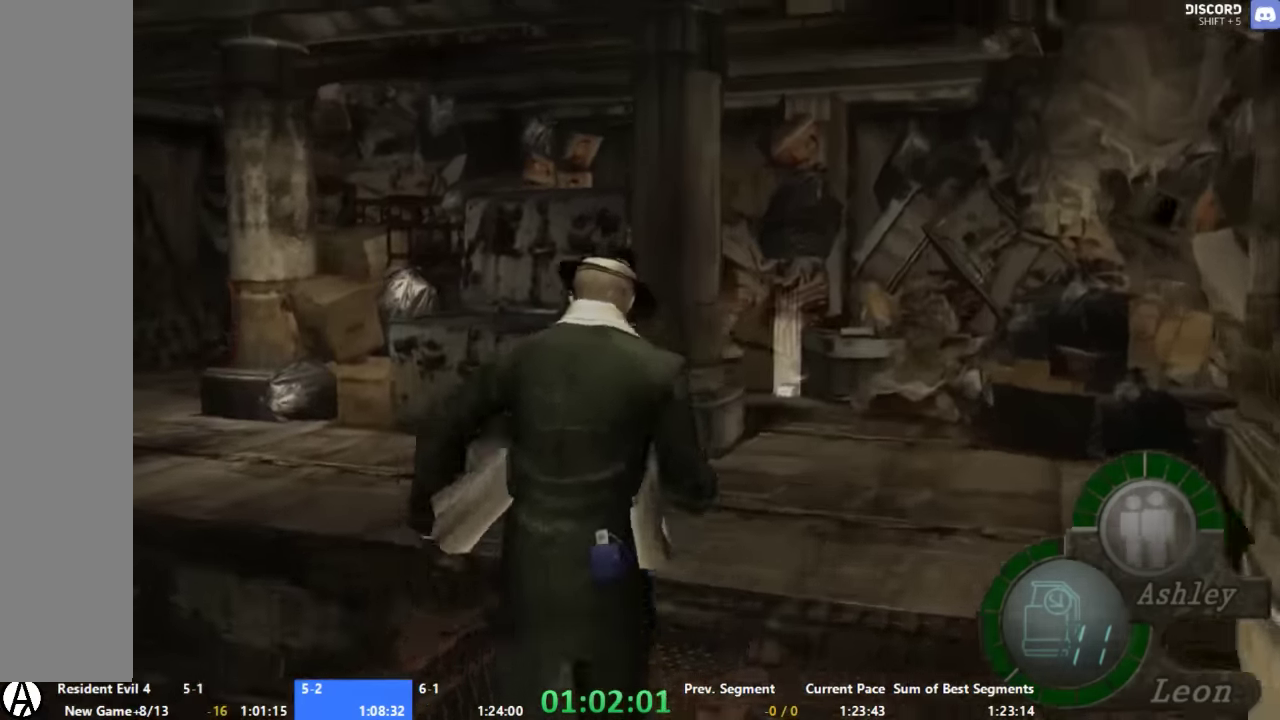
{"buttons": [], "left_stick": "up-left", "right_stick": "center", "events": [[66, "left_stick", "left"], [266, "left_stick", "up-left"], [333, "left_stick", "up"], [400, "left_stick", "up-left"]]}
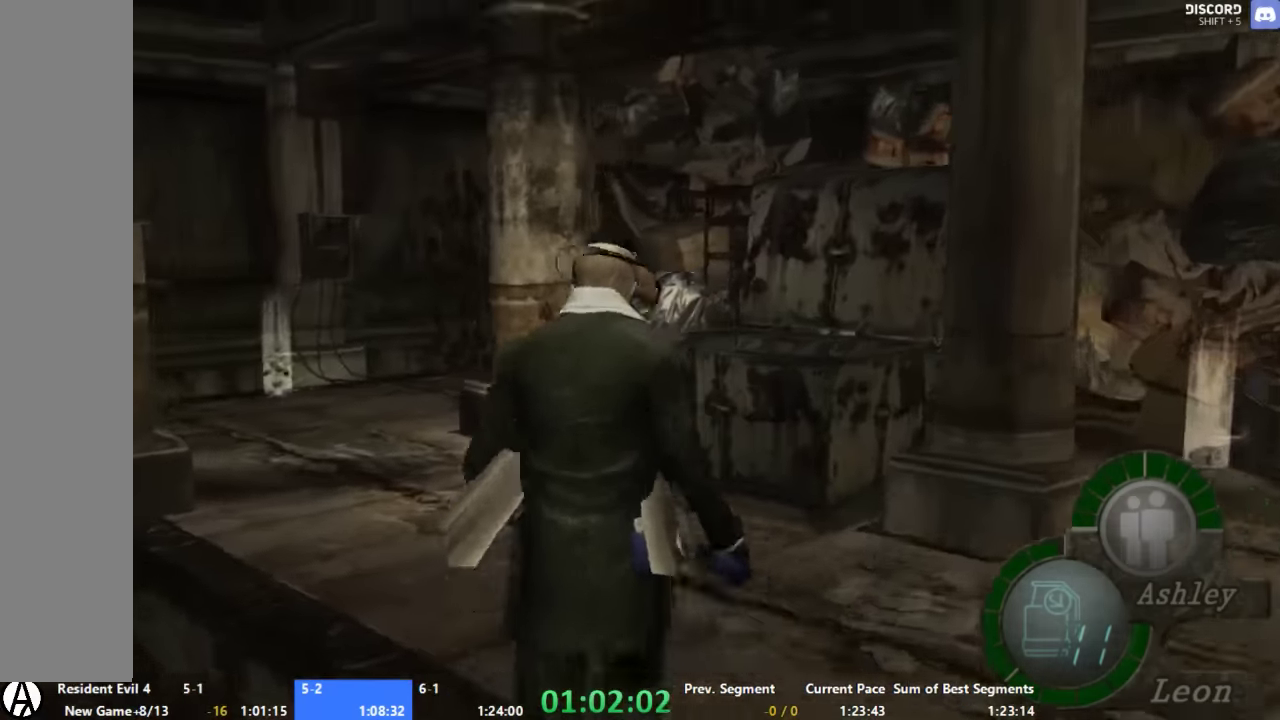
{"buttons": [], "left_stick": "up-left", "right_stick": "center", "events": []}
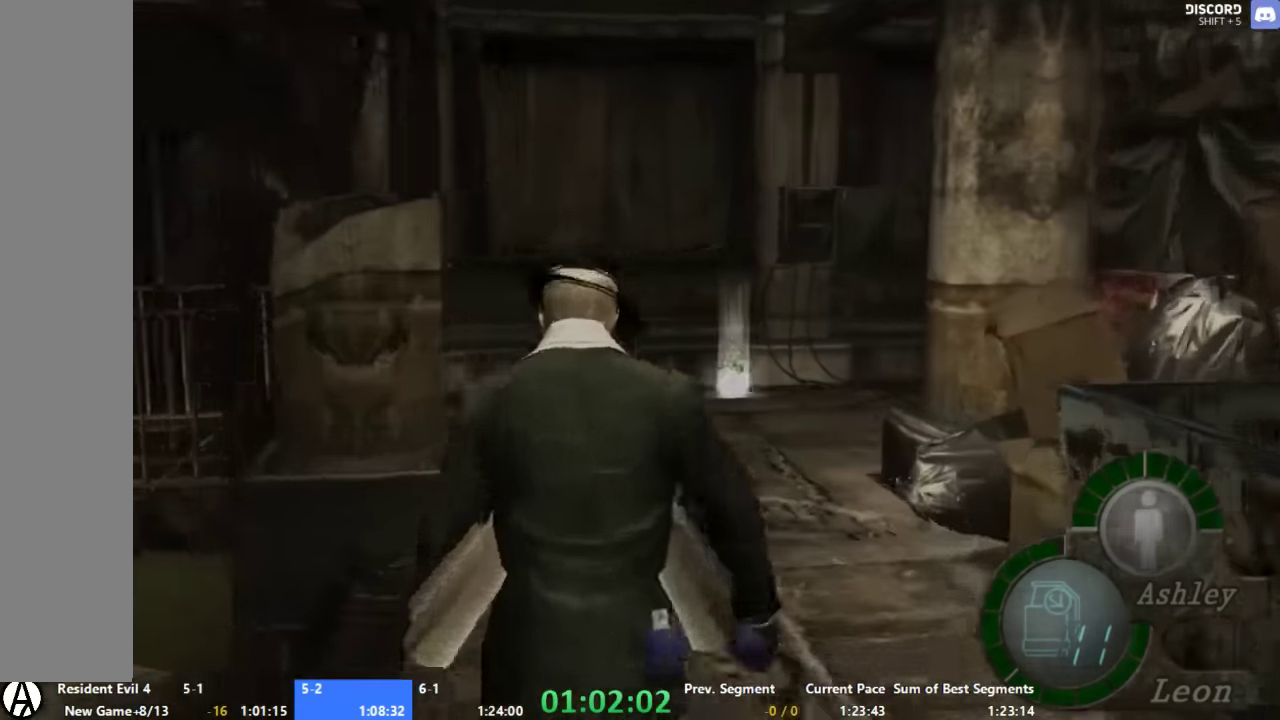
{"buttons": [], "left_stick": "up", "right_stick": "center", "events": [[33, "left_stick", "up"]]}
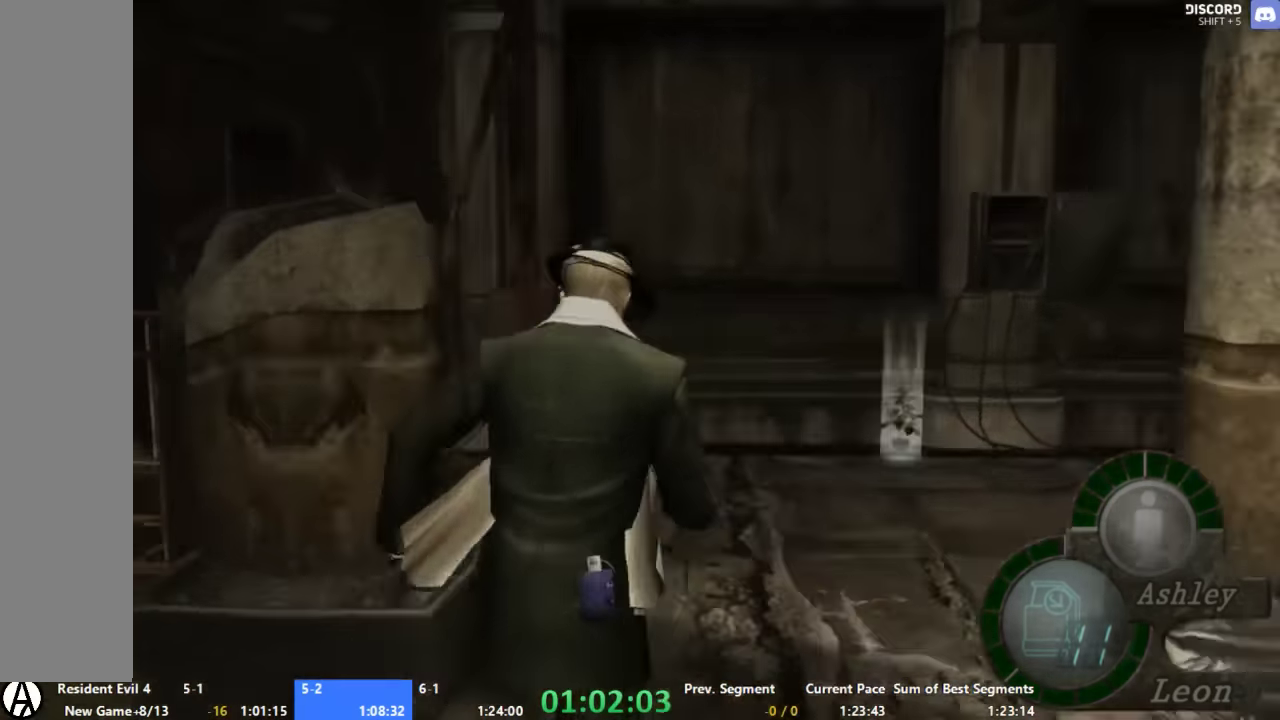
{"buttons": [], "left_stick": "up-left", "right_stick": "center", "events": [[33, "left_stick", "up-left"]]}
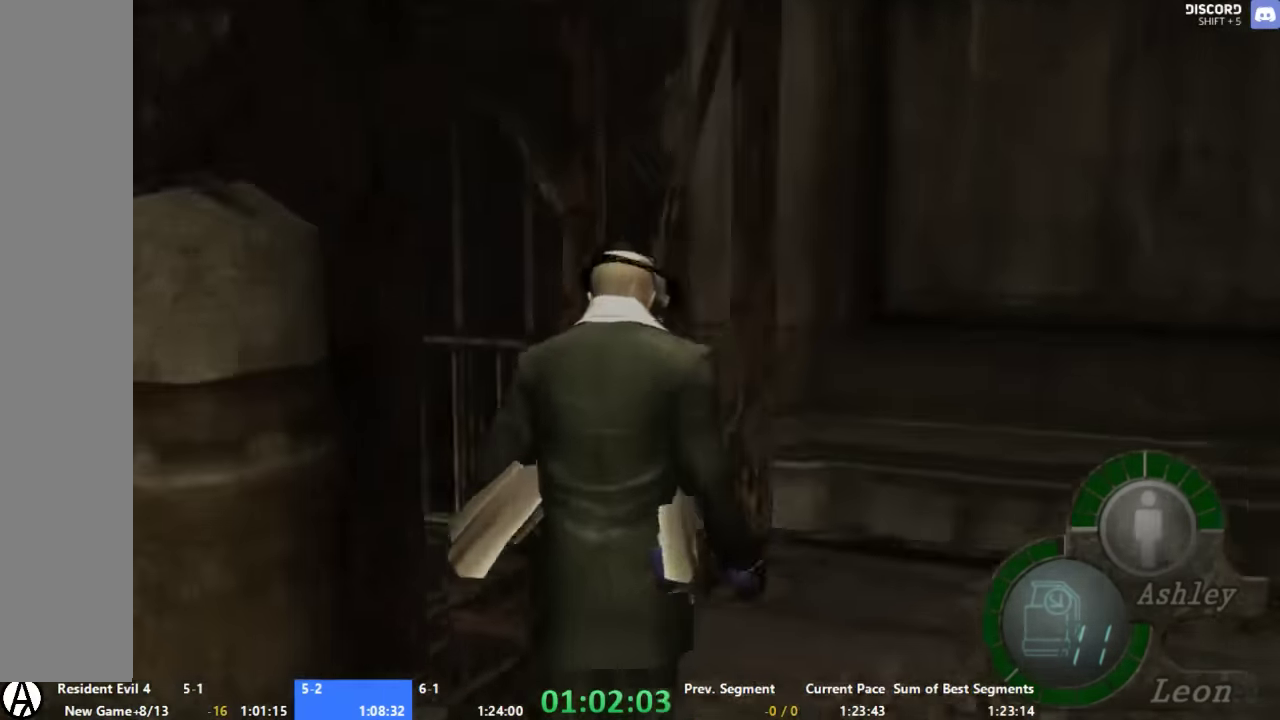
{"buttons": [], "left_stick": "up-left", "right_stick": "center", "events": []}
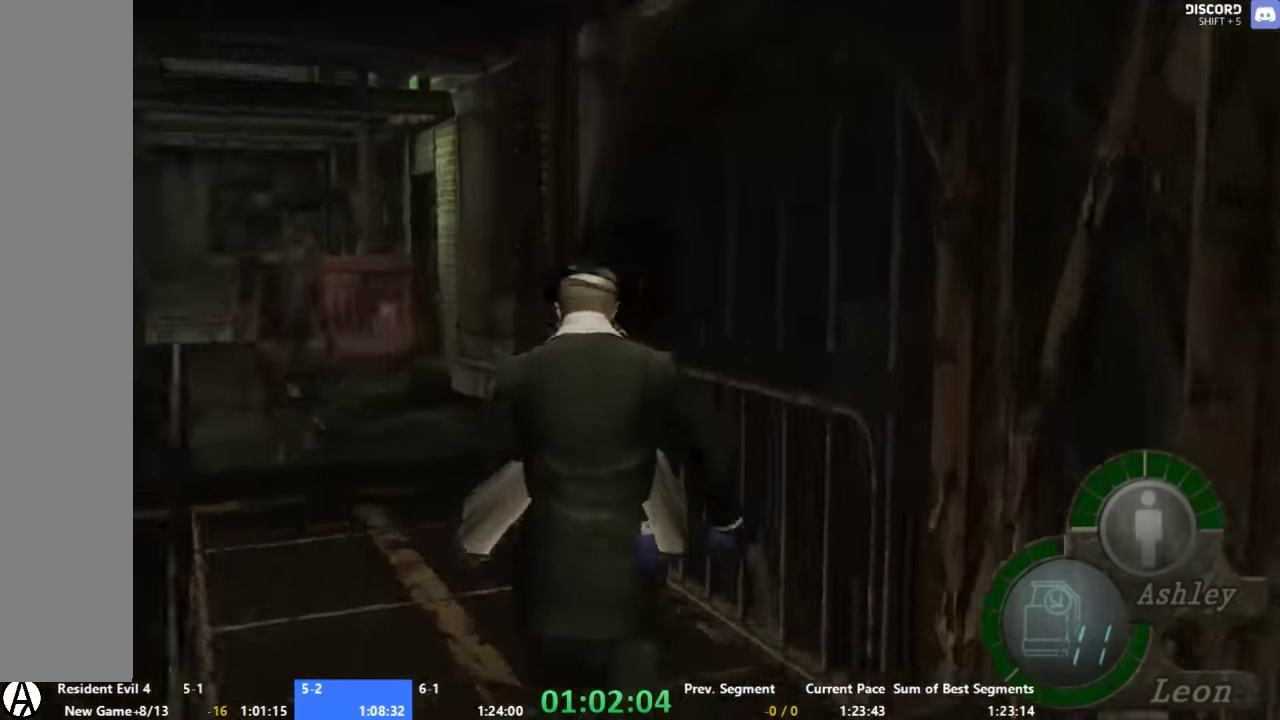
{"buttons": [], "left_stick": "up", "right_stick": "center", "events": [[400, "left_stick", "up"]]}